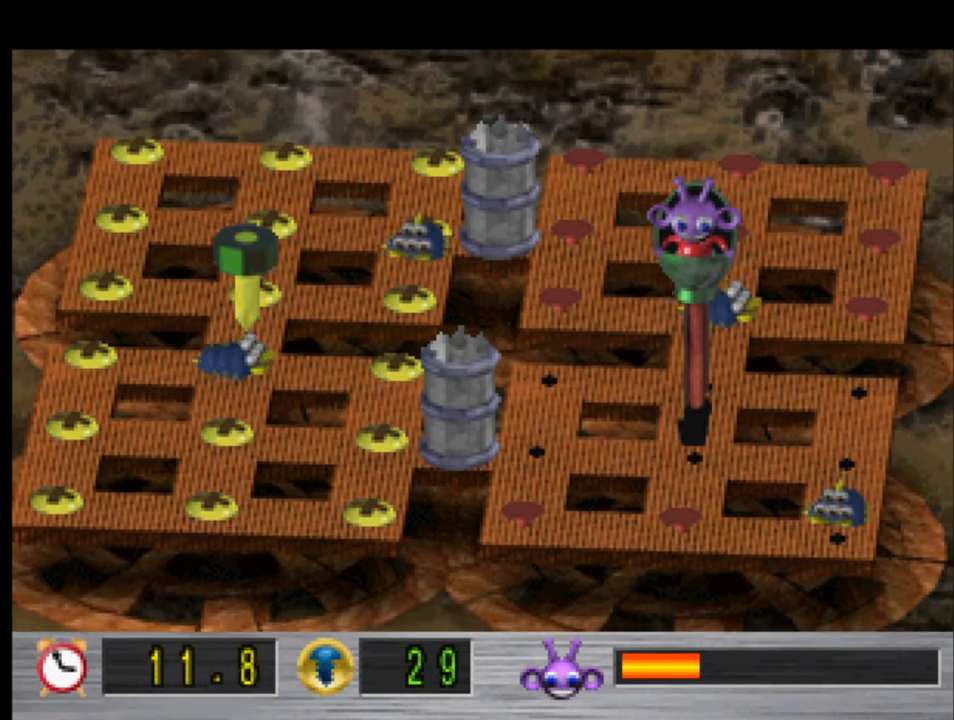
Gameplay with a controller (PlayStation layout); each line is a JSON object with the inputs held at the frame after it. "events" lists button and stick changes between this image and that frame as [ms after this image, input, new state], when the widget could be followed in between.
{"buttons": ["DPAD_LEFT"], "left_stick": "center", "right_stick": "center", "events": [[66, "DPAD_DOWN", "up"], [66, "DPAD_LEFT", "down"]]}
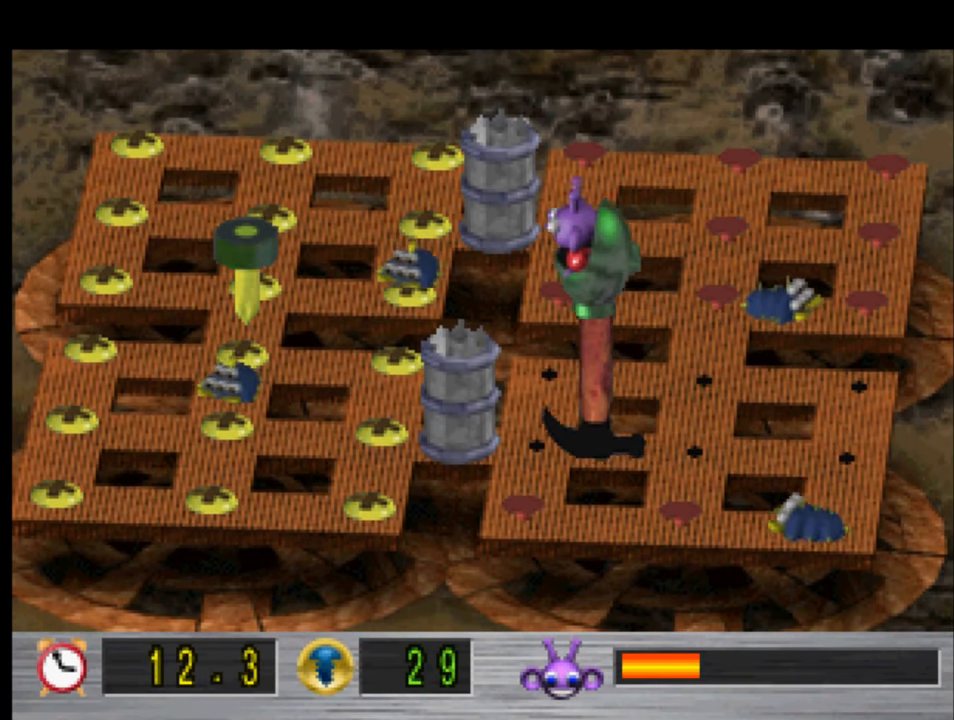
{"buttons": ["DPAD_DOWN"], "left_stick": "center", "right_stick": "center", "events": [[66, "DPAD_LEFT", "up"], [100, "DPAD_DOWN", "down"]]}
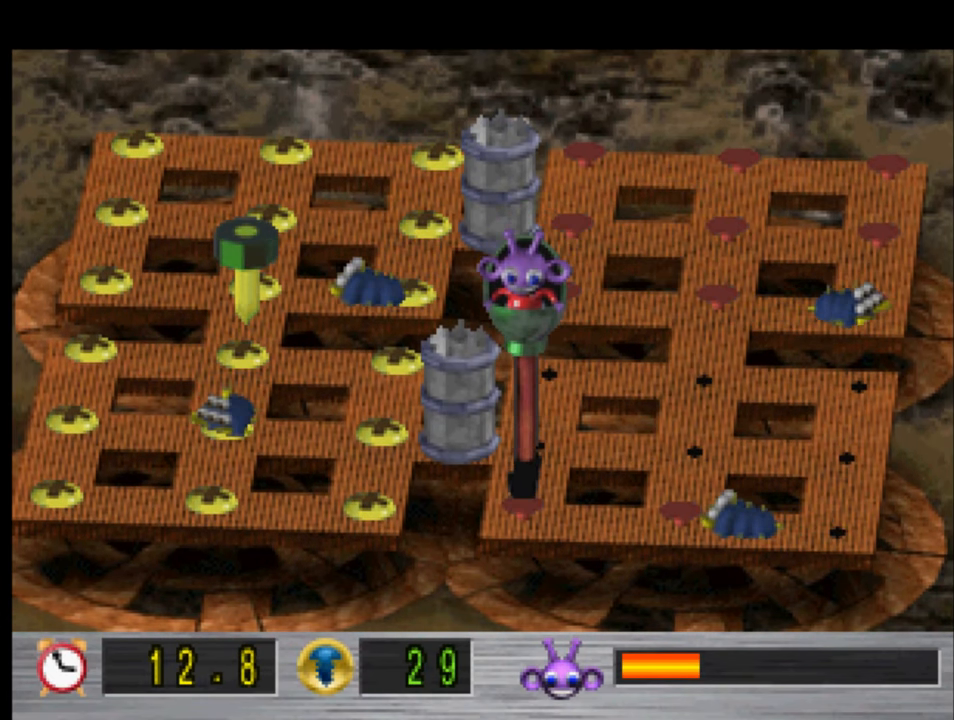
{"buttons": ["DPAD_UP"], "left_stick": "center", "right_stick": "center", "events": [[266, "DPAD_DOWN", "up"], [333, "DPAD_UP", "down"]]}
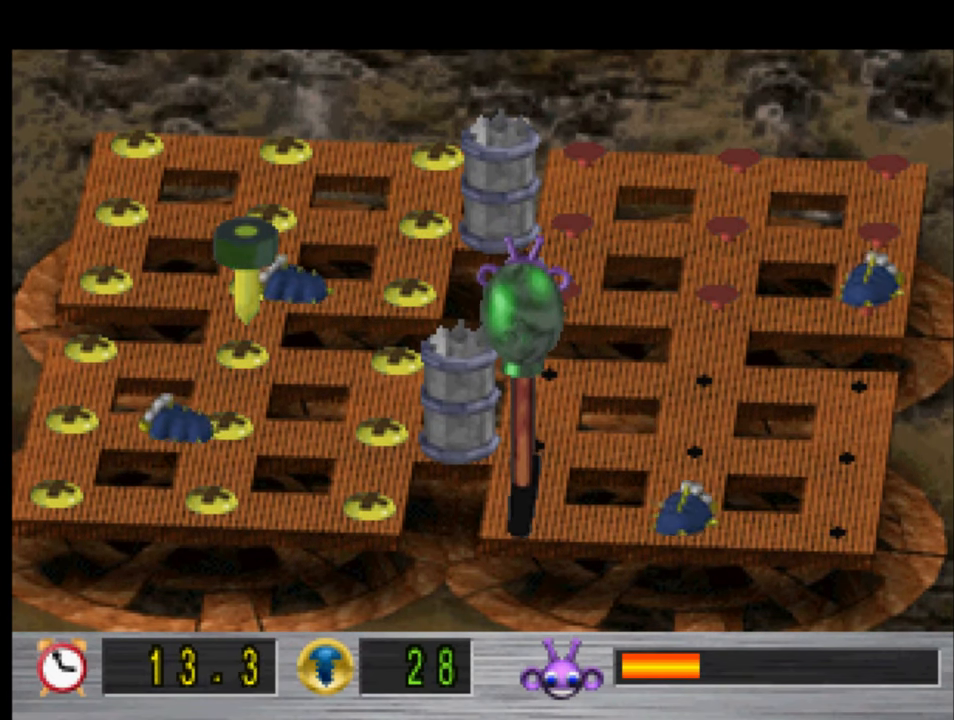
{"buttons": ["DPAD_RIGHT"], "left_stick": "center", "right_stick": "center", "events": [[300, "DPAD_UP", "up"], [333, "DPAD_RIGHT", "down"]]}
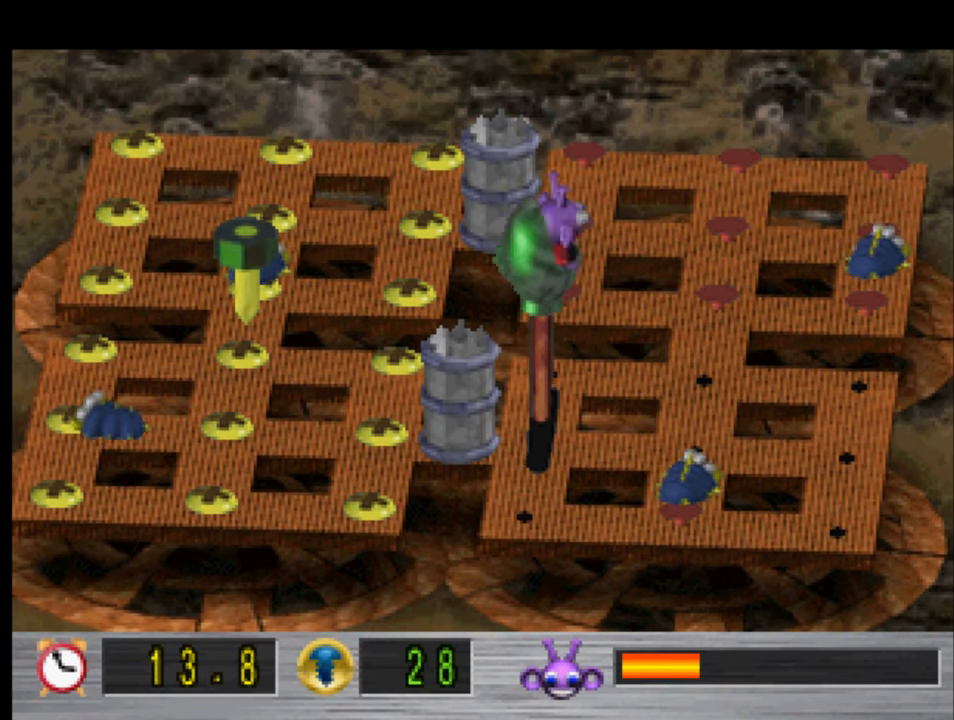
{"buttons": ["DPAD_DOWN"], "left_stick": "center", "right_stick": "center", "events": [[66, "DPAD_RIGHT", "up"], [100, "DPAD_LEFT", "down"], [467, "DPAD_DOWN", "down"], [467, "DPAD_LEFT", "up"]]}
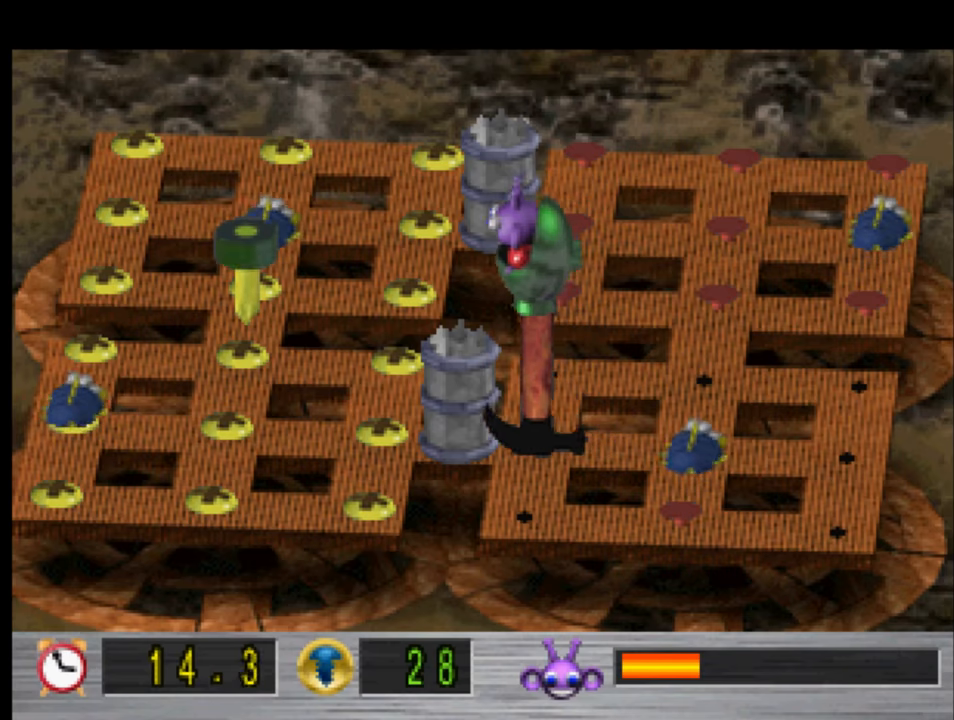
{"buttons": ["DPAD_RIGHT"], "left_stick": "center", "right_stick": "center", "events": [[433, "DPAD_RIGHT", "down"], [500, "DPAD_DOWN", "up"]]}
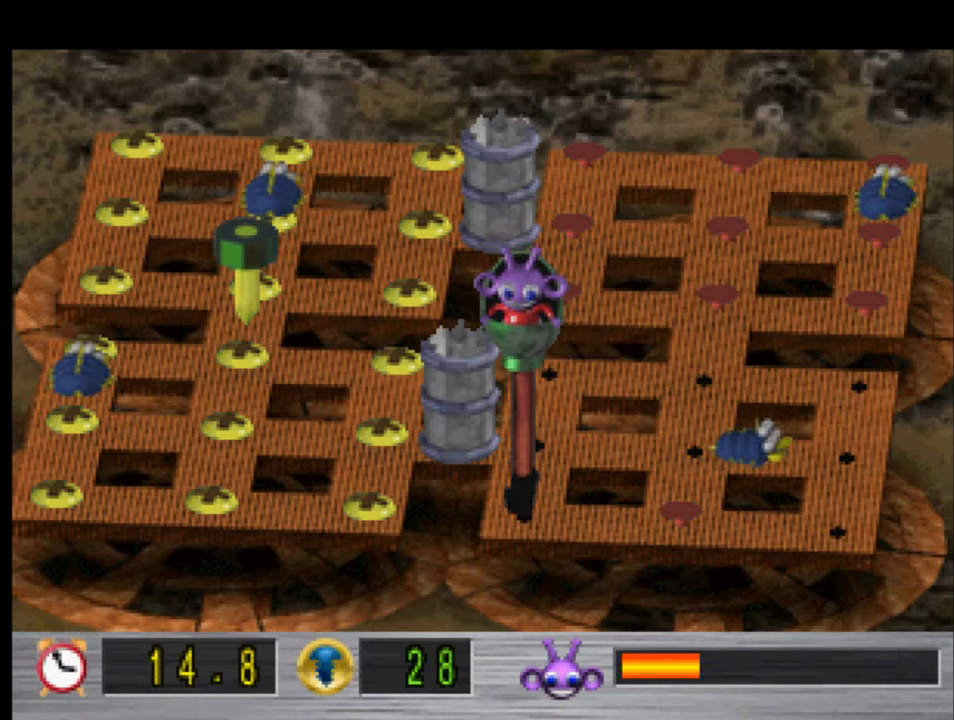
{"buttons": ["DPAD_RIGHT"], "left_stick": "center", "right_stick": "center", "events": []}
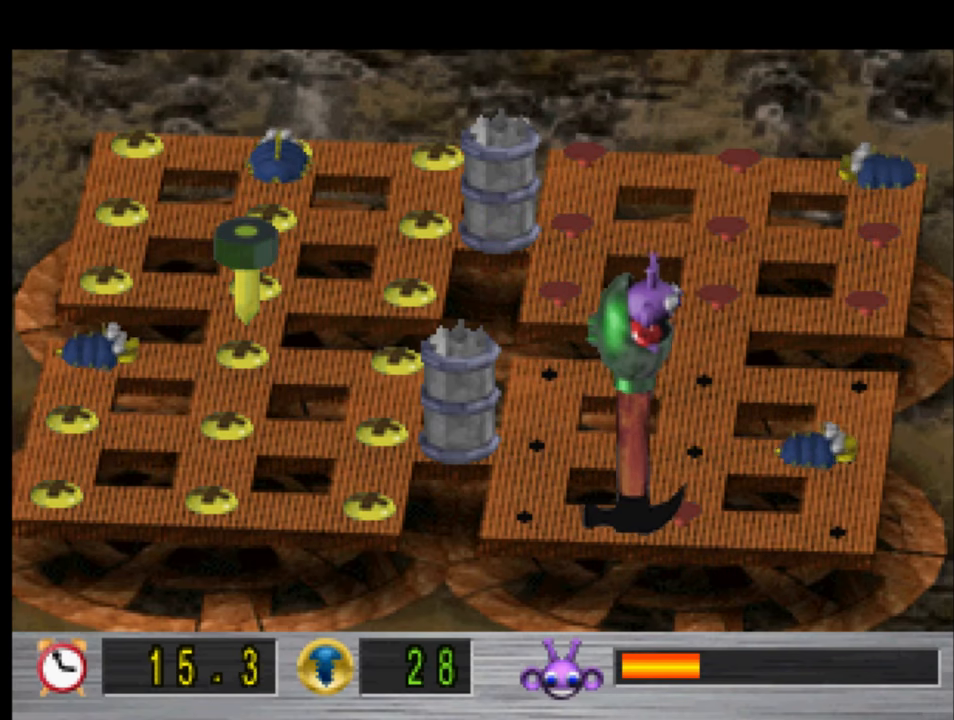
{"buttons": ["DPAD_UP"], "left_stick": "center", "right_stick": "center", "events": [[133, "DPAD_RIGHT", "up"], [200, "DPAD_UP", "down"]]}
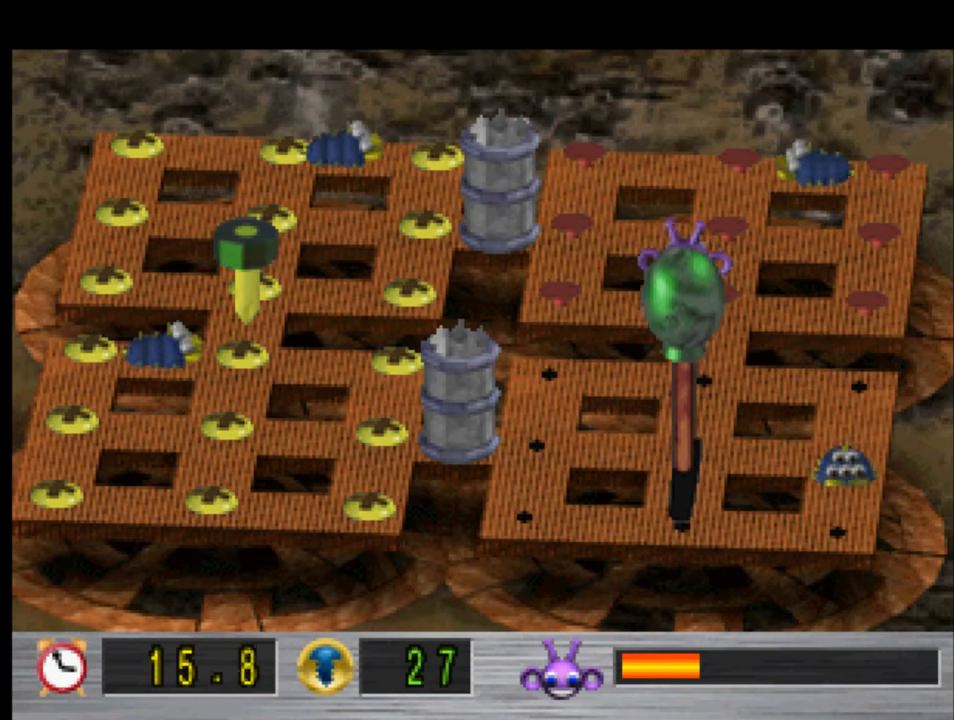
{"buttons": ["DPAD_UP"], "left_stick": "center", "right_stick": "center", "events": []}
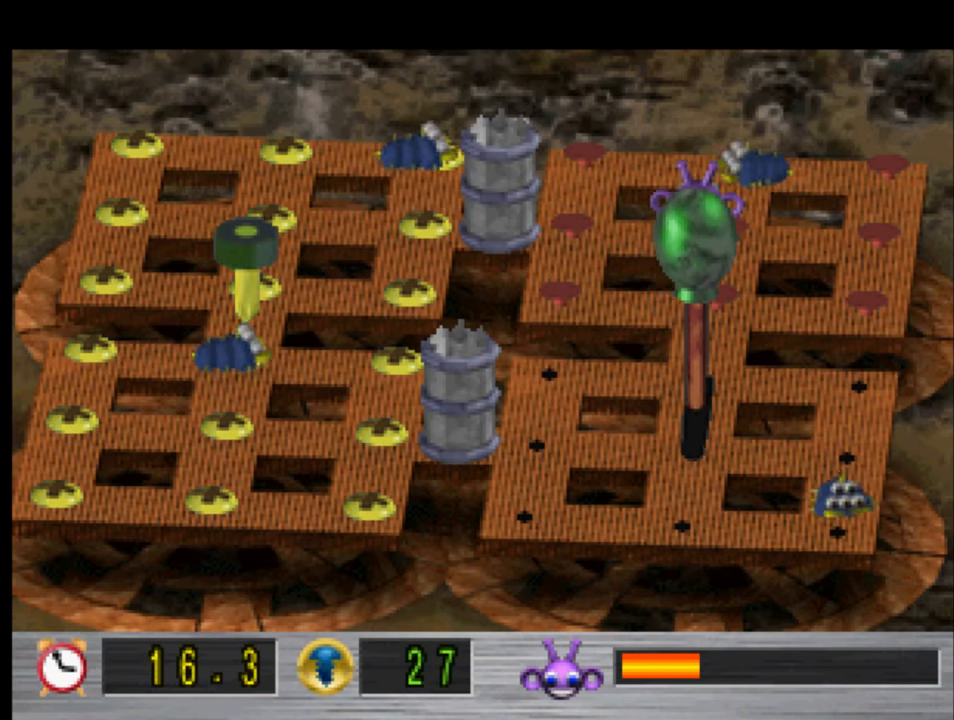
{"buttons": ["DPAD_UP"], "left_stick": "center", "right_stick": "center", "events": []}
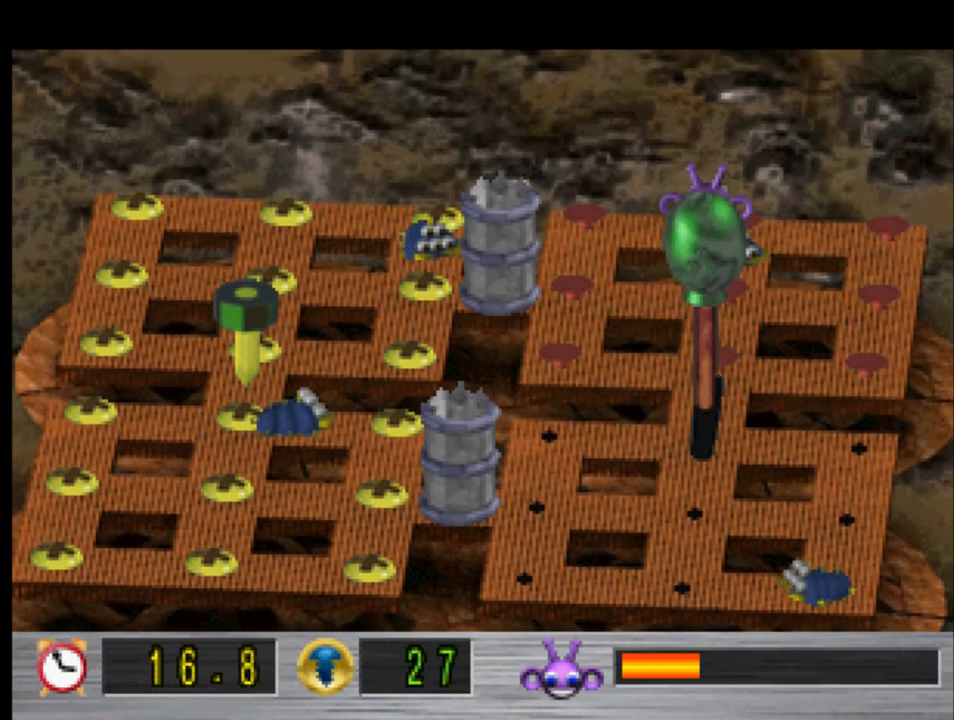
{"buttons": ["DPAD_LEFT"], "left_stick": "center", "right_stick": "center", "events": [[167, "DPAD_LEFT", "down"], [300, "DPAD_UP", "up"]]}
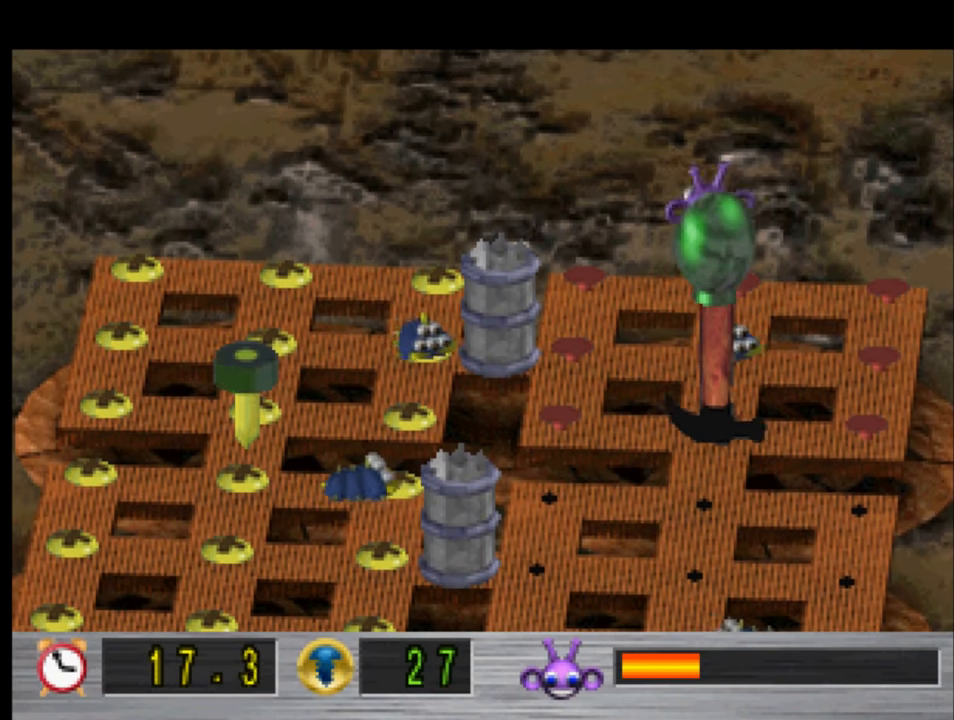
{"buttons": ["DPAD_LEFT"], "left_stick": "center", "right_stick": "center", "events": []}
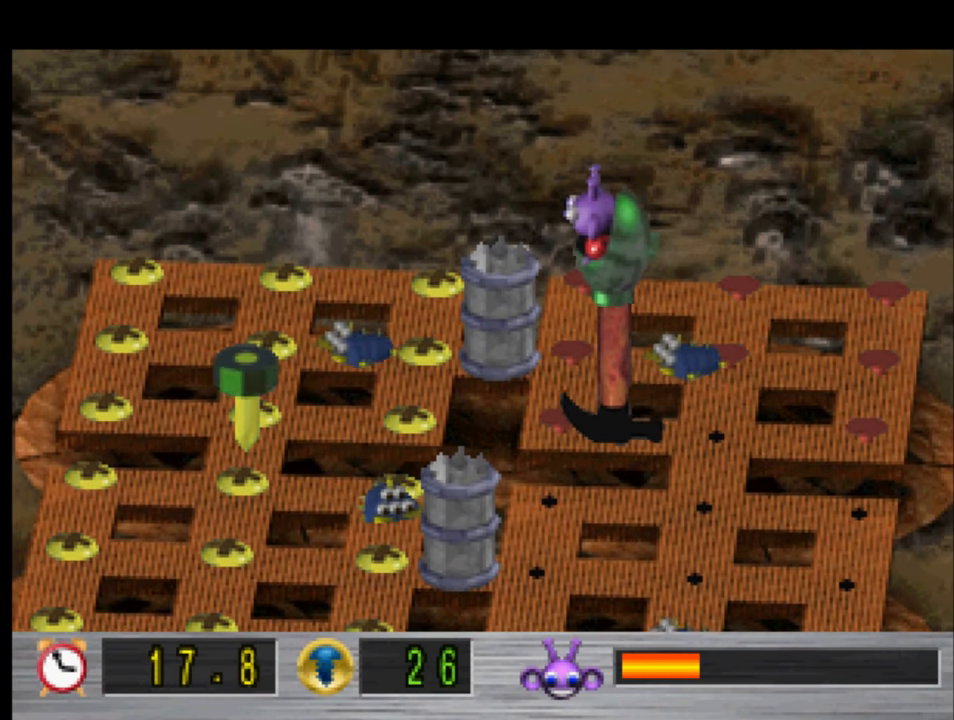
{"buttons": ["DPAD_RIGHT"], "left_stick": "center", "right_stick": "center", "events": [[233, "DPAD_LEFT", "up"], [300, "DPAD_RIGHT", "down"]]}
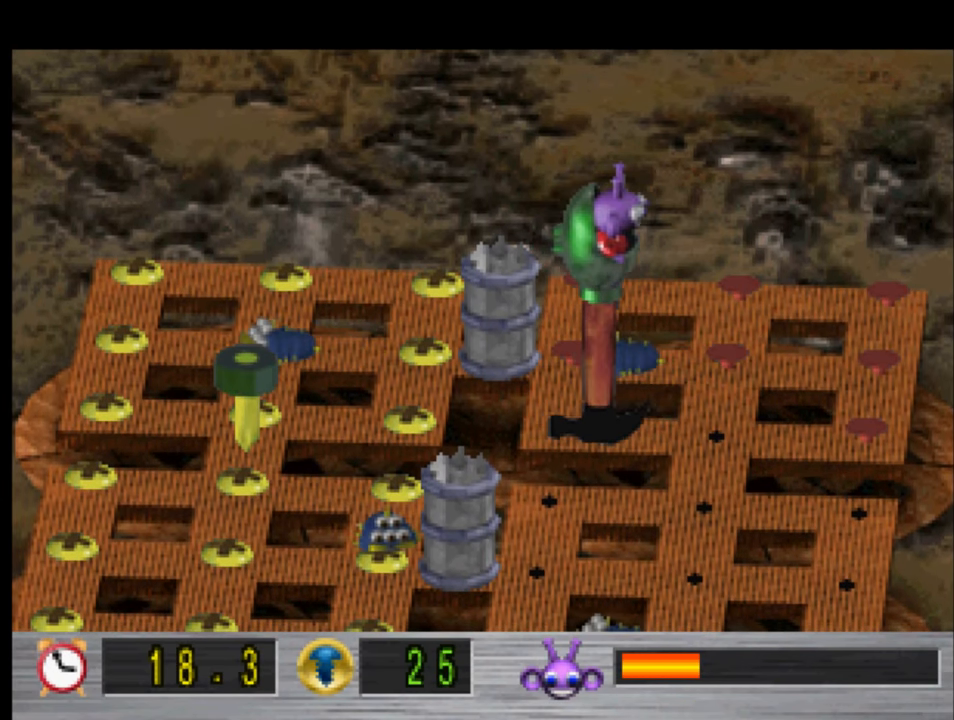
{"buttons": ["DPAD_UP"], "left_stick": "center", "right_stick": "center", "events": [[333, "DPAD_RIGHT", "up"], [333, "DPAD_UP", "down"]]}
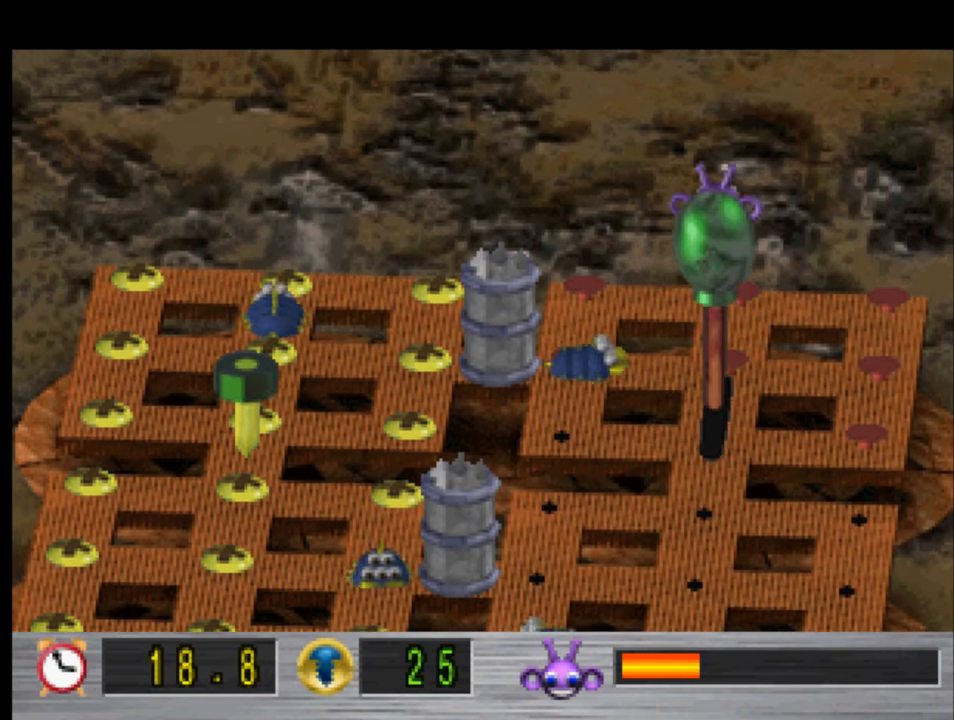
{"buttons": ["DPAD_DOWN"], "left_stick": "center", "right_stick": "center", "events": [[333, "DPAD_UP", "up"], [400, "DPAD_DOWN", "down"]]}
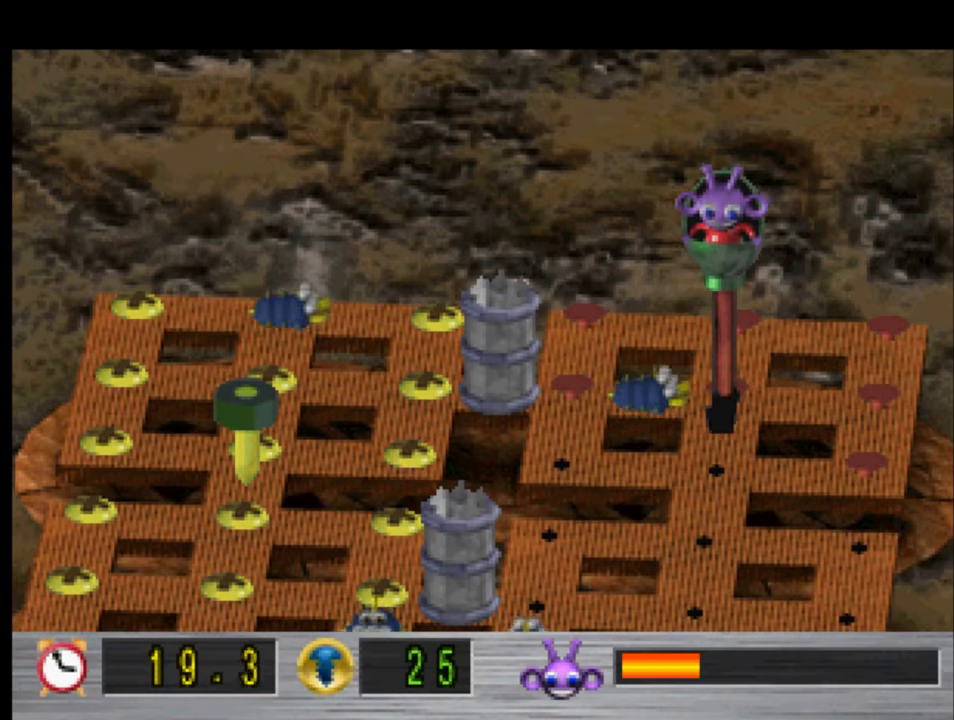
{"buttons": ["DPAD_LEFT"], "left_stick": "center", "right_stick": "center", "events": [[334, "DPAD_DOWN", "up"], [334, "DPAD_LEFT", "down"]]}
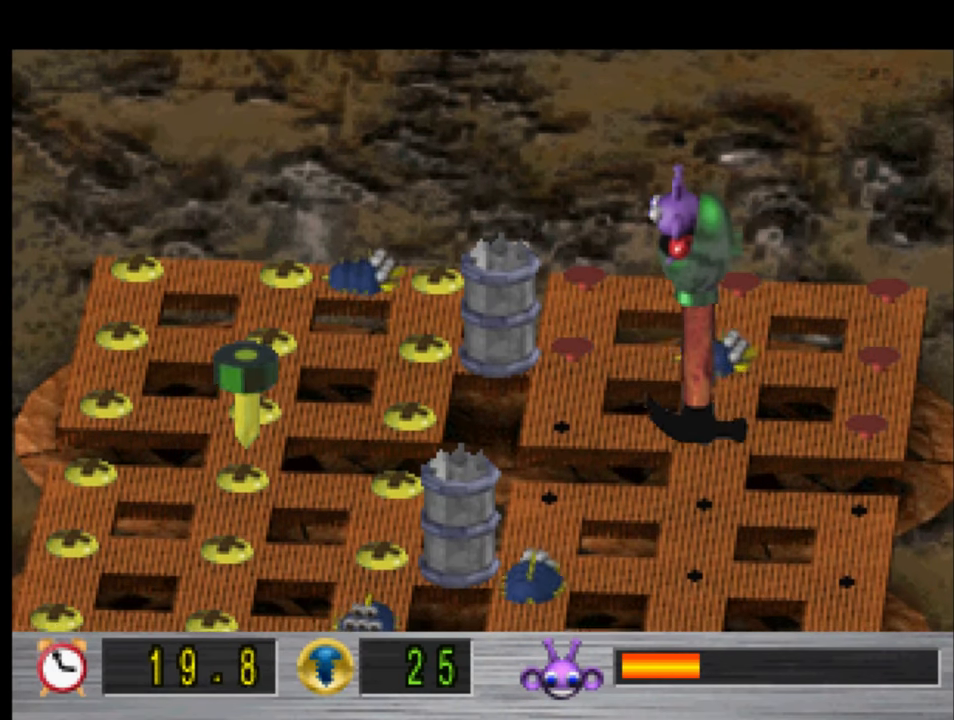
{"buttons": ["DPAD_UP", "DPAD_LEFT"], "left_stick": "center", "right_stick": "center", "events": [[500, "DPAD_UP", "down"]]}
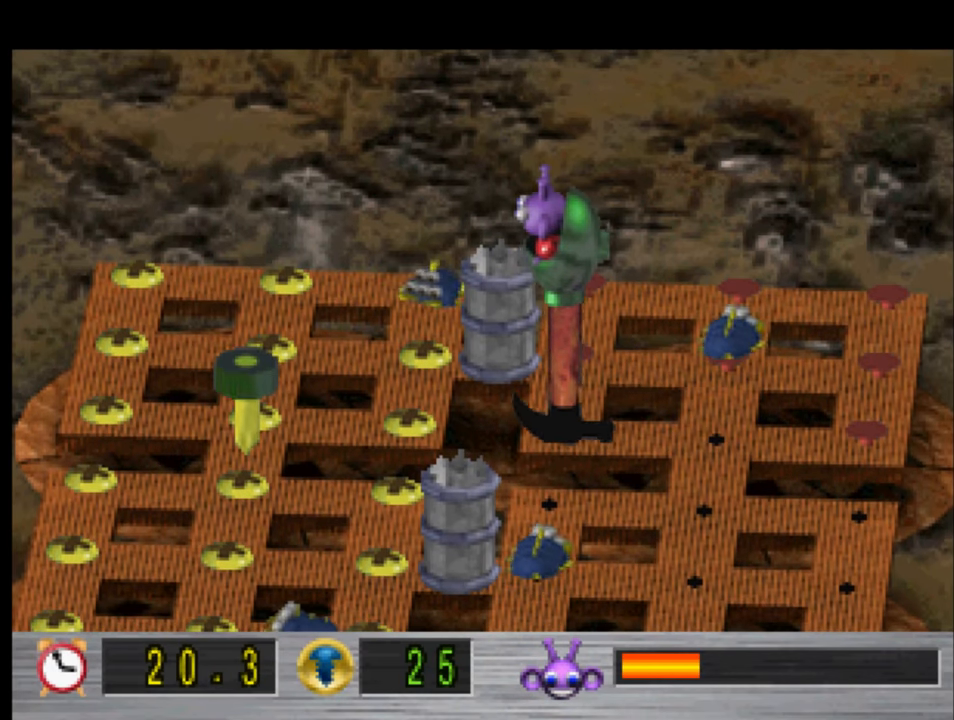
{"buttons": ["DPAD_UP"], "left_stick": "center", "right_stick": "center", "events": [[34, "DPAD_LEFT", "up"]]}
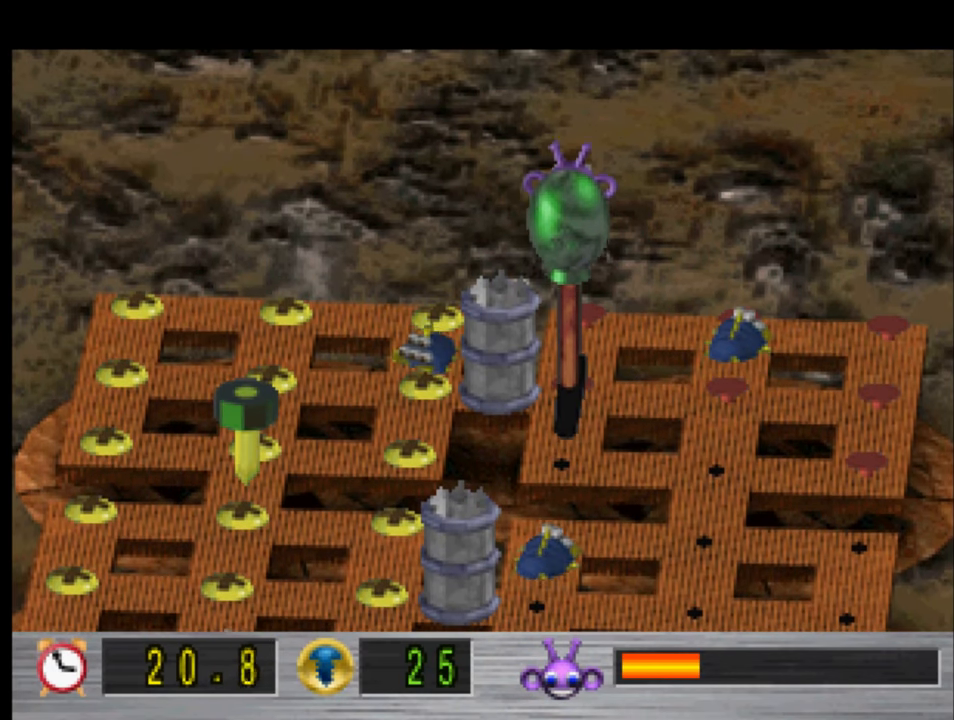
{"buttons": ["DPAD_UP"], "left_stick": "center", "right_stick": "center", "events": []}
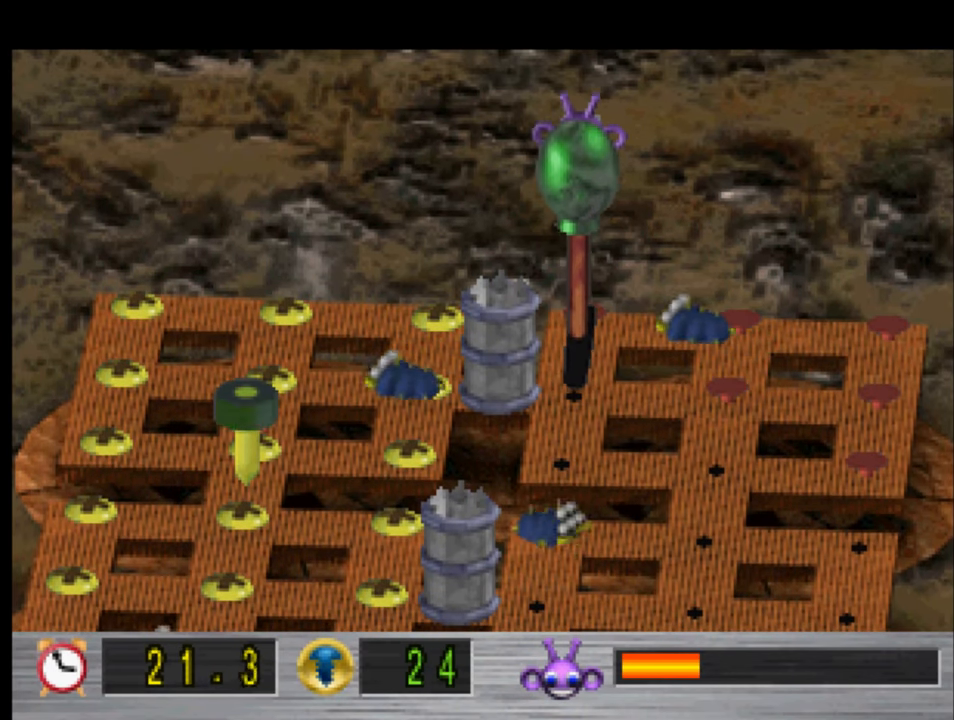
{"buttons": ["DPAD_RIGHT"], "left_stick": "center", "right_stick": "center", "events": [[34, "DPAD_UP", "up"], [100, "DPAD_DOWN", "down"], [400, "DPAD_RIGHT", "down"], [434, "DPAD_DOWN", "up"]]}
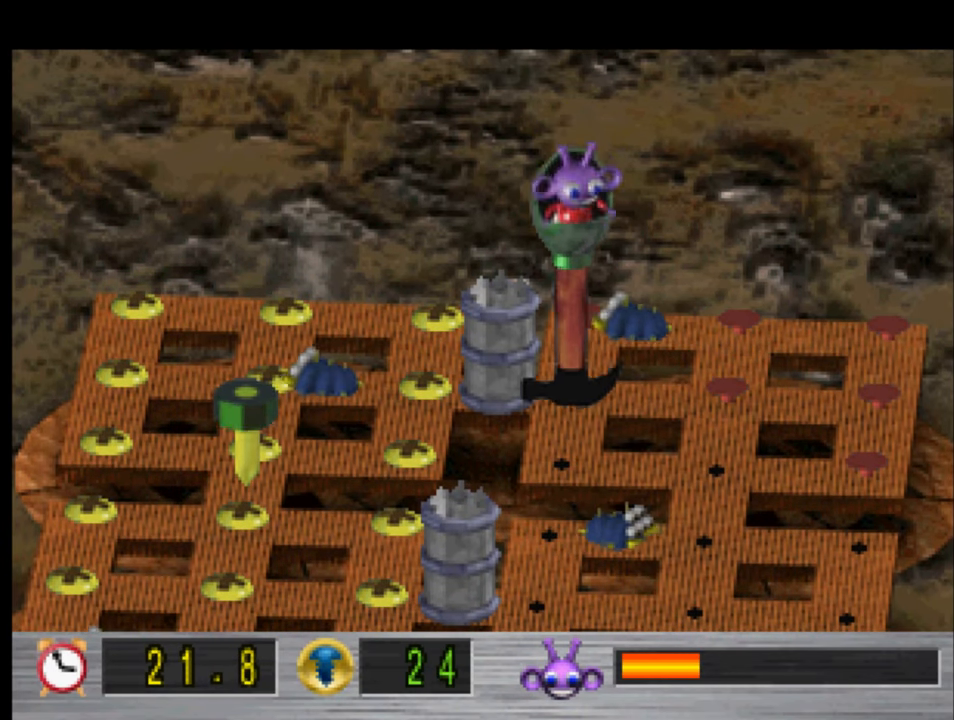
{"buttons": ["DPAD_RIGHT"], "left_stick": "center", "right_stick": "center", "events": []}
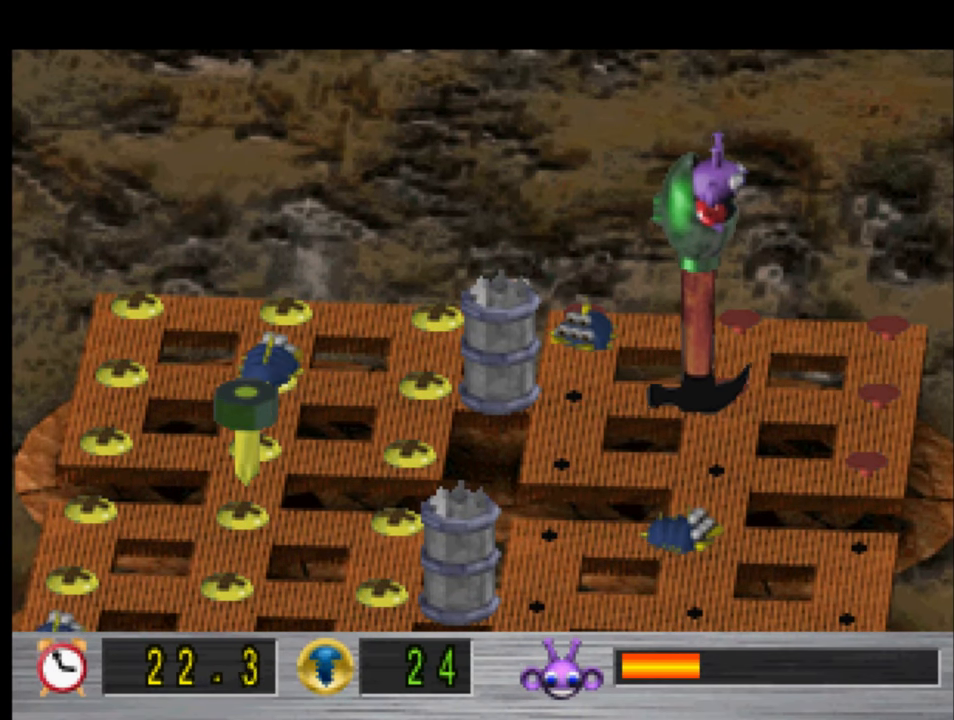
{"buttons": ["DPAD_UP"], "left_stick": "center", "right_stick": "center", "events": [[100, "DPAD_RIGHT", "up"], [134, "DPAD_UP", "down"]]}
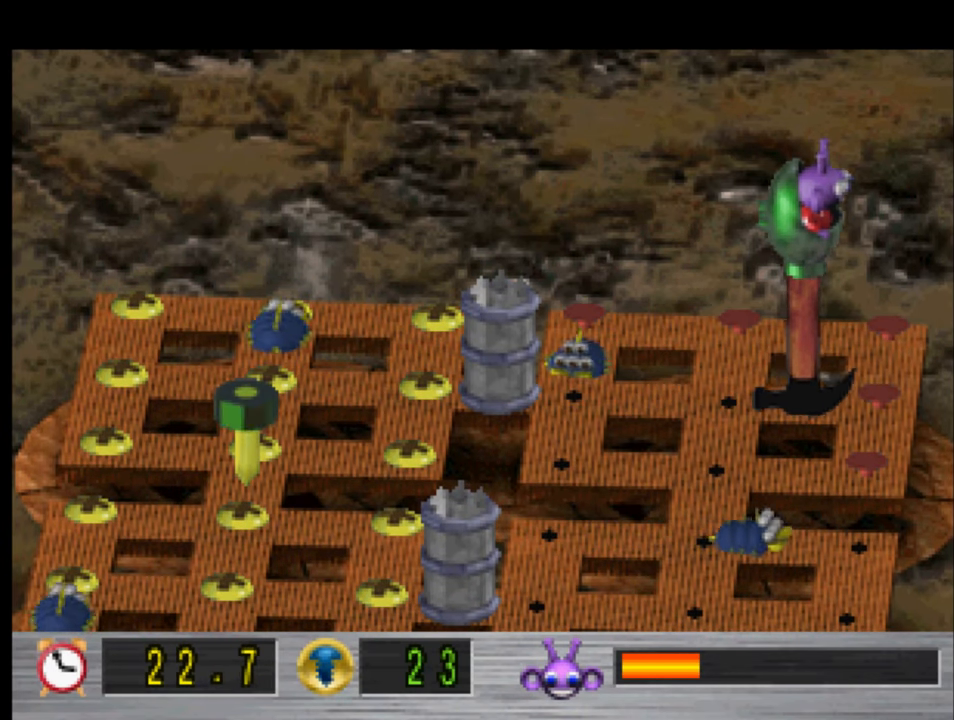
{"buttons": ["DPAD_UP"], "left_stick": "center", "right_stick": "center", "events": []}
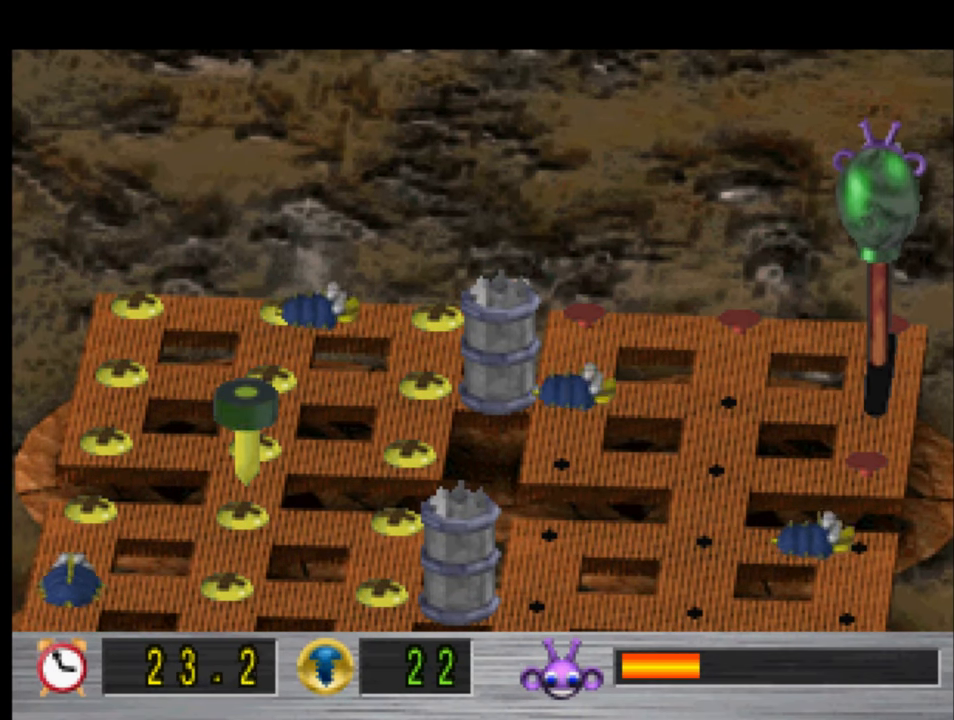
{"buttons": ["DPAD_LEFT"], "left_stick": "center", "right_stick": "center", "events": [[334, "DPAD_LEFT", "down"], [434, "DPAD_UP", "up"]]}